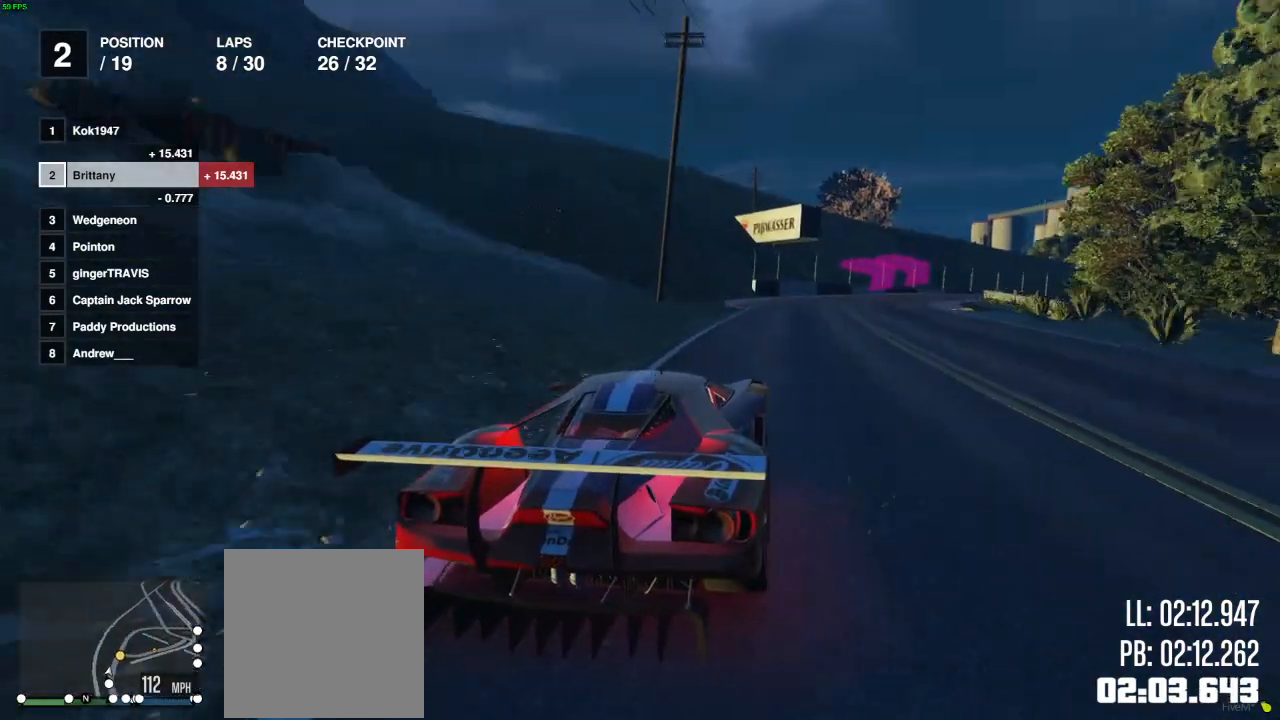
Gameplay with a controller (Xbox layout); each line is a JSON object with the inputs held at the frame after it. "events" lists button and stick changes between this image and that frame as [ms after this image, input, new state], when the widget could be followed in between.
{"buttons": ["R2"], "left_stick": "right", "right_stick": "center", "events": [[117, "left_stick", "right"]]}
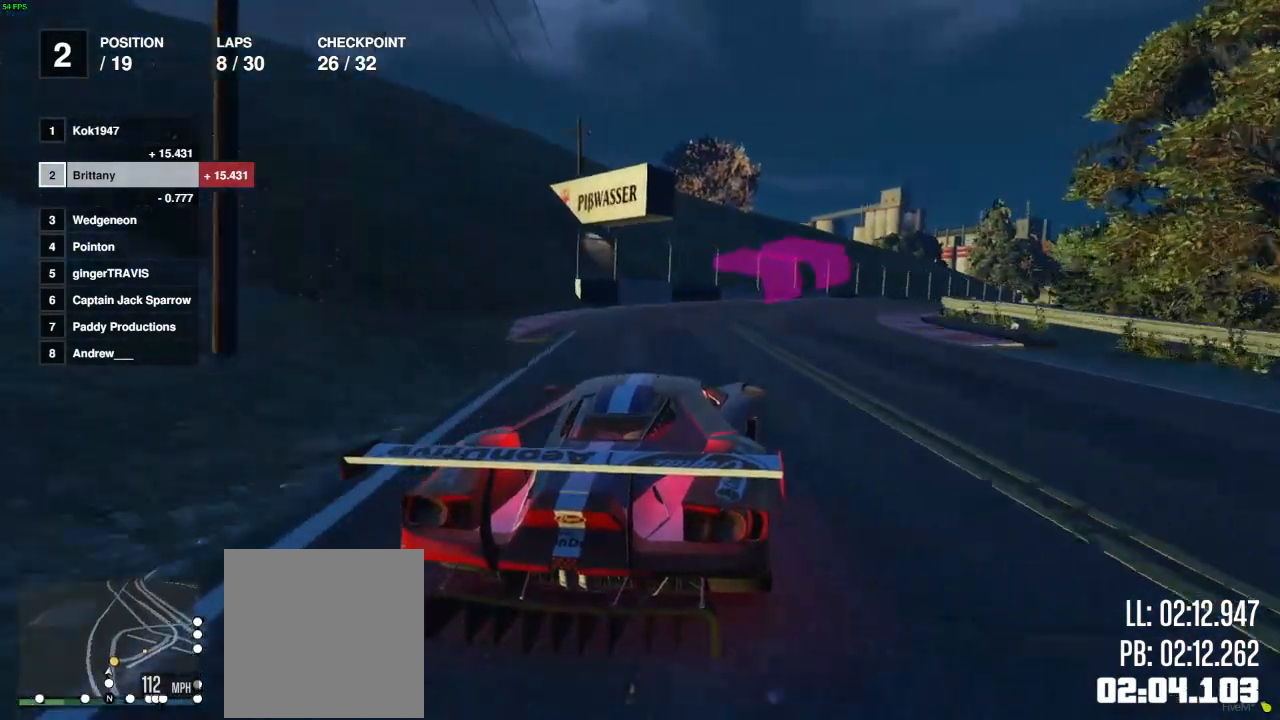
{"buttons": ["R2"], "left_stick": "right", "right_stick": "center", "events": []}
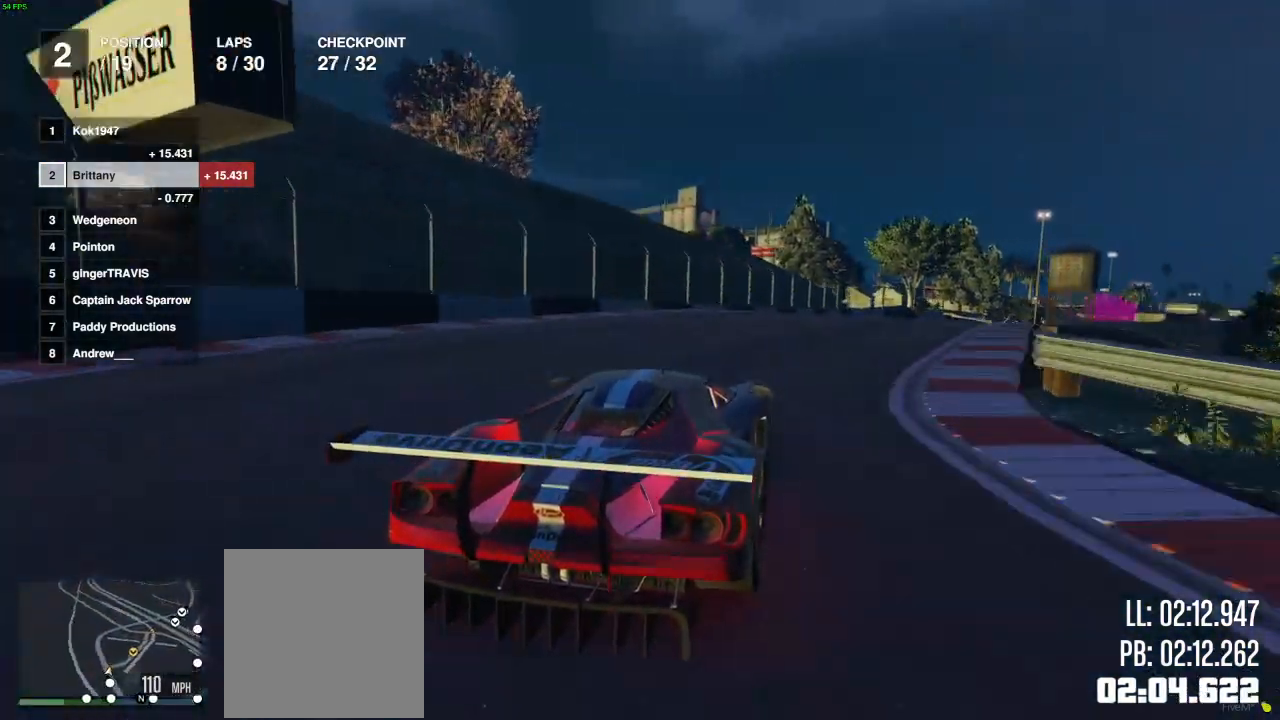
{"buttons": ["R2"], "left_stick": "right", "right_stick": "center", "events": [[217, "left_stick", "center"], [333, "left_stick", "right"]]}
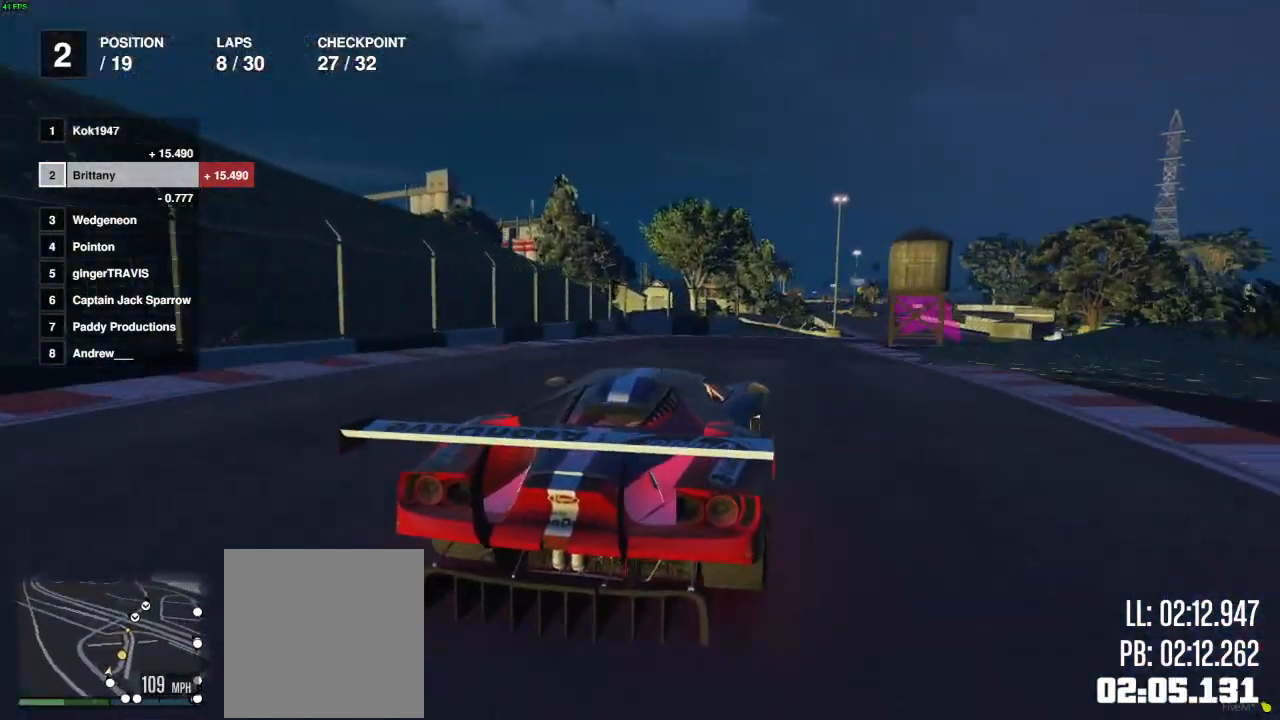
{"buttons": ["R2"], "left_stick": "right", "right_stick": "center", "events": [[433, "left_stick", "center"], [483, "left_stick", "right"]]}
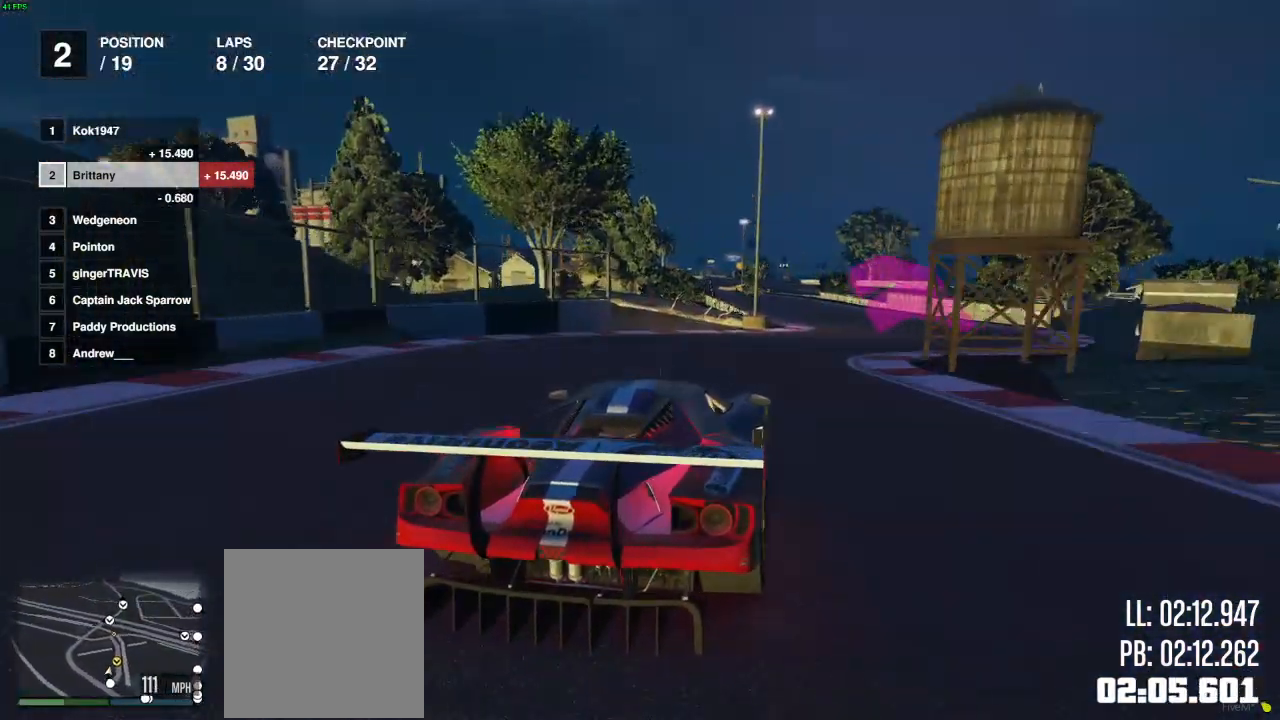
{"buttons": ["R2"], "left_stick": "left", "right_stick": "center", "events": [[200, "left_stick", "center"], [250, "left_stick", "left"], [367, "left_stick", "center"], [417, "left_stick", "left"]]}
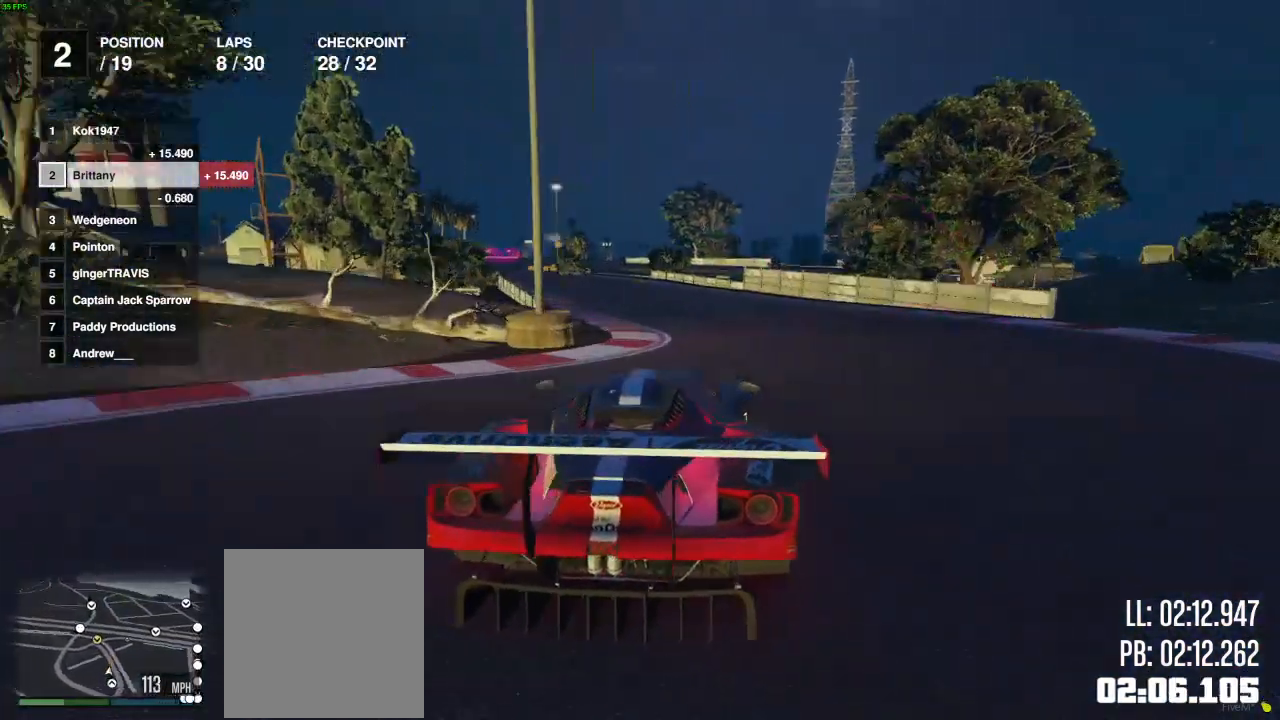
{"buttons": ["R2"], "left_stick": "left", "right_stick": "center", "events": [[67, "left_stick", "center"], [133, "left_stick", "left"], [250, "L2", "down"], [350, "L2", "up"], [383, "left_stick", "center"], [483, "left_stick", "left"]]}
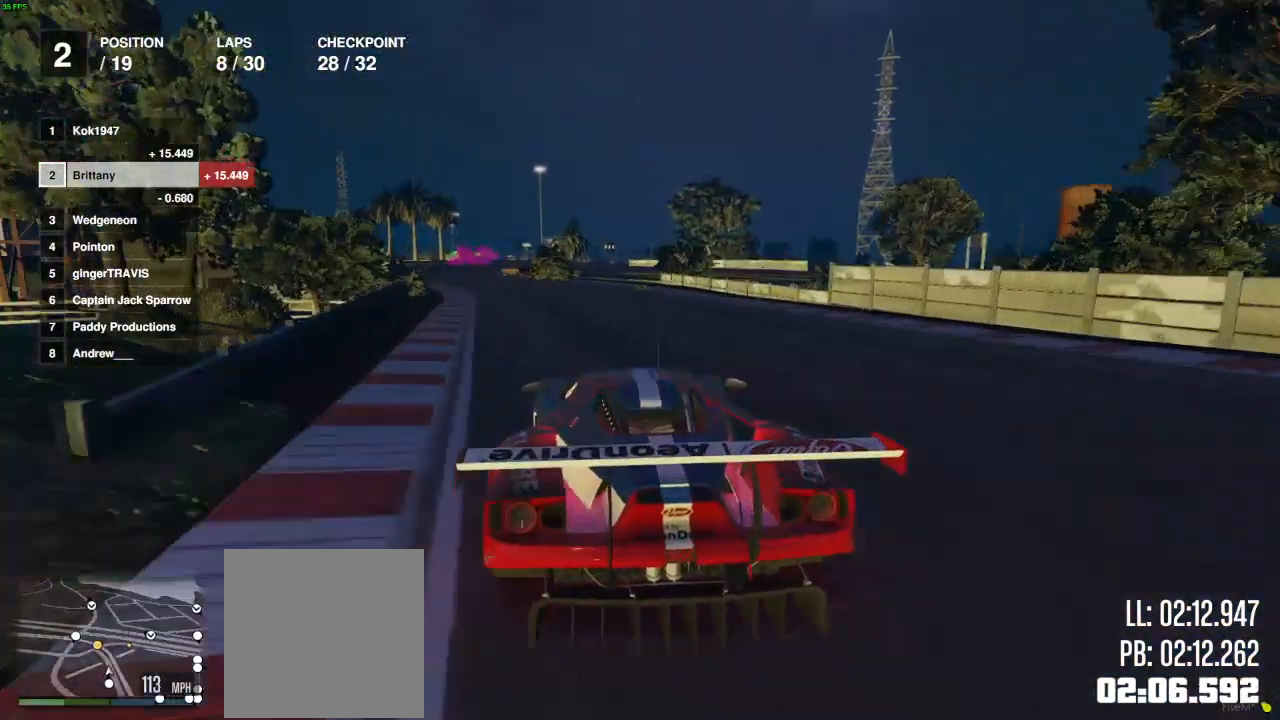
{"buttons": ["R2"], "left_stick": "center", "right_stick": "center", "events": [[150, "left_stick", "center"], [267, "left_stick", "left"], [483, "left_stick", "center"]]}
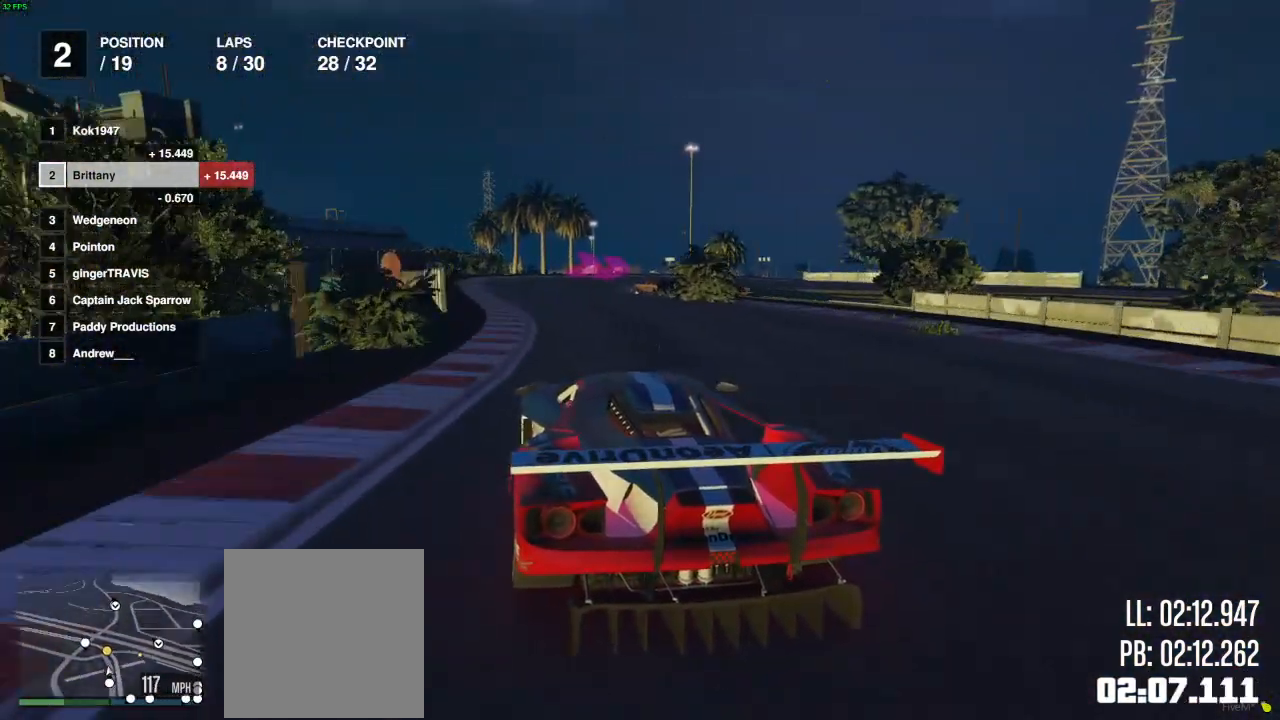
{"buttons": ["L2"], "left_stick": "right", "right_stick": "center", "events": [[233, "left_stick", "right"], [250, "L2", "down"], [417, "R2", "up"]]}
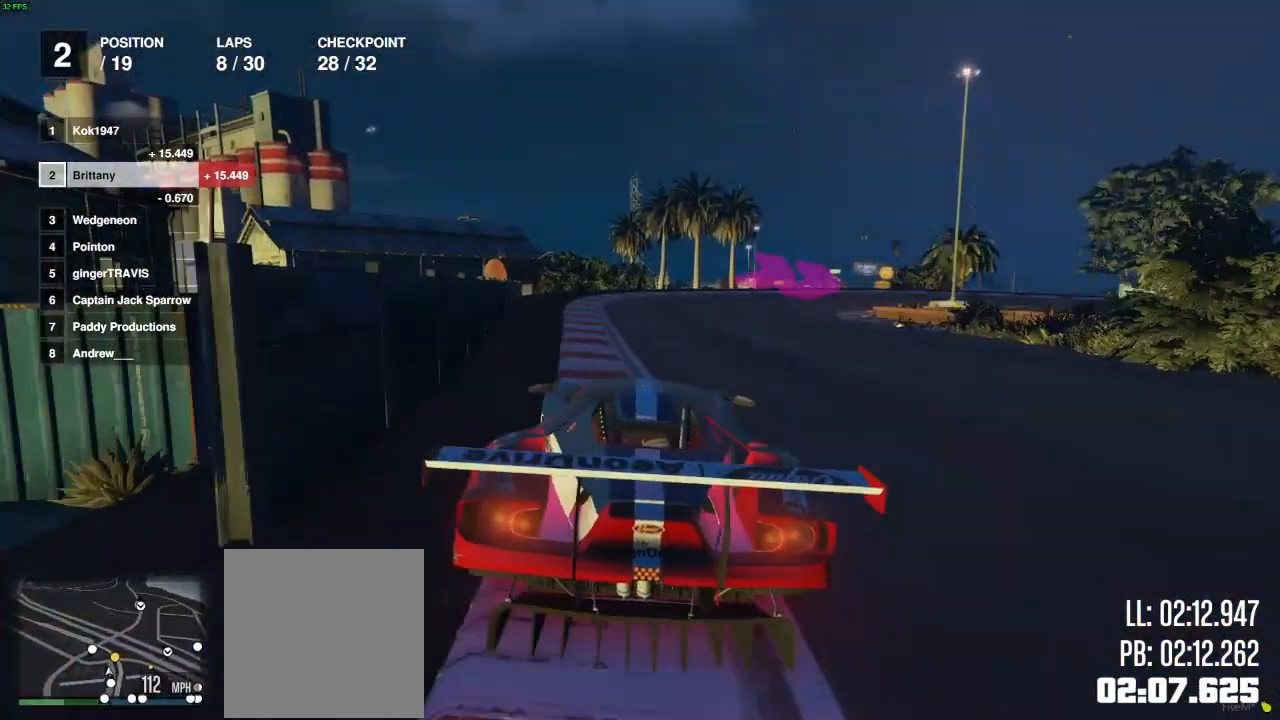
{"buttons": ["L2"], "left_stick": "right", "right_stick": "center", "events": []}
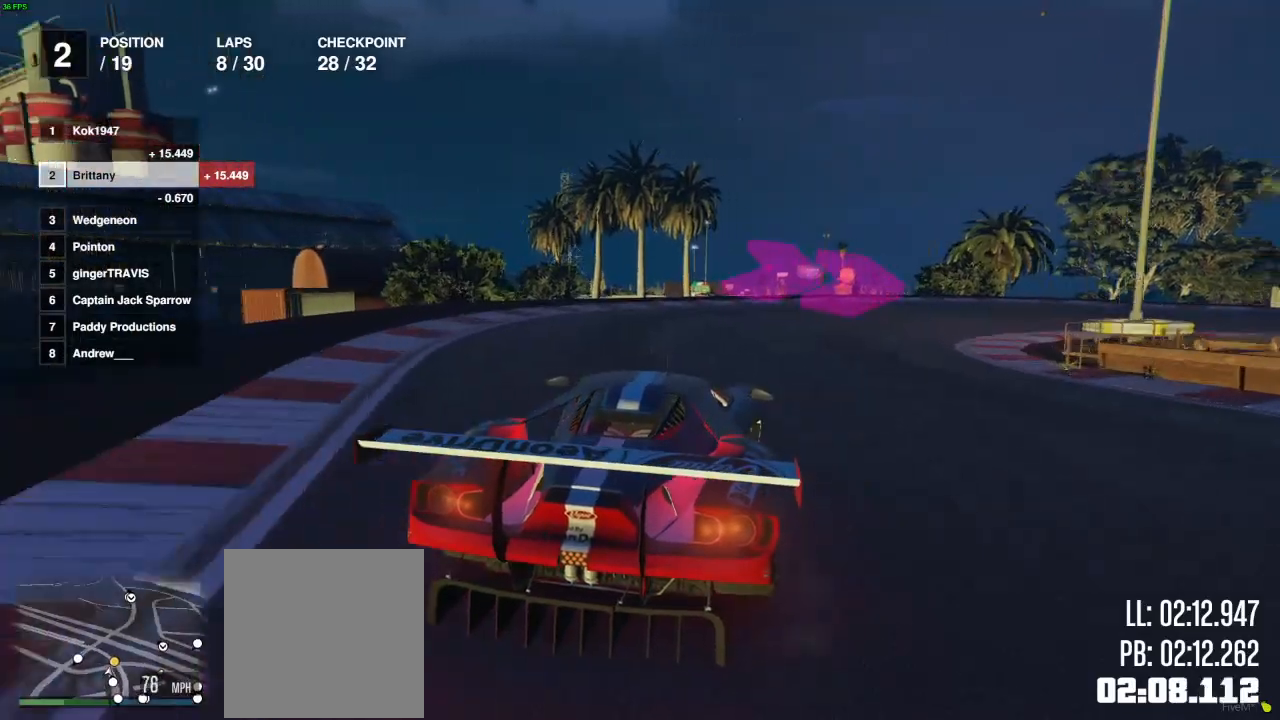
{"buttons": [], "left_stick": "right", "right_stick": "center", "events": [[350, "L2", "up"]]}
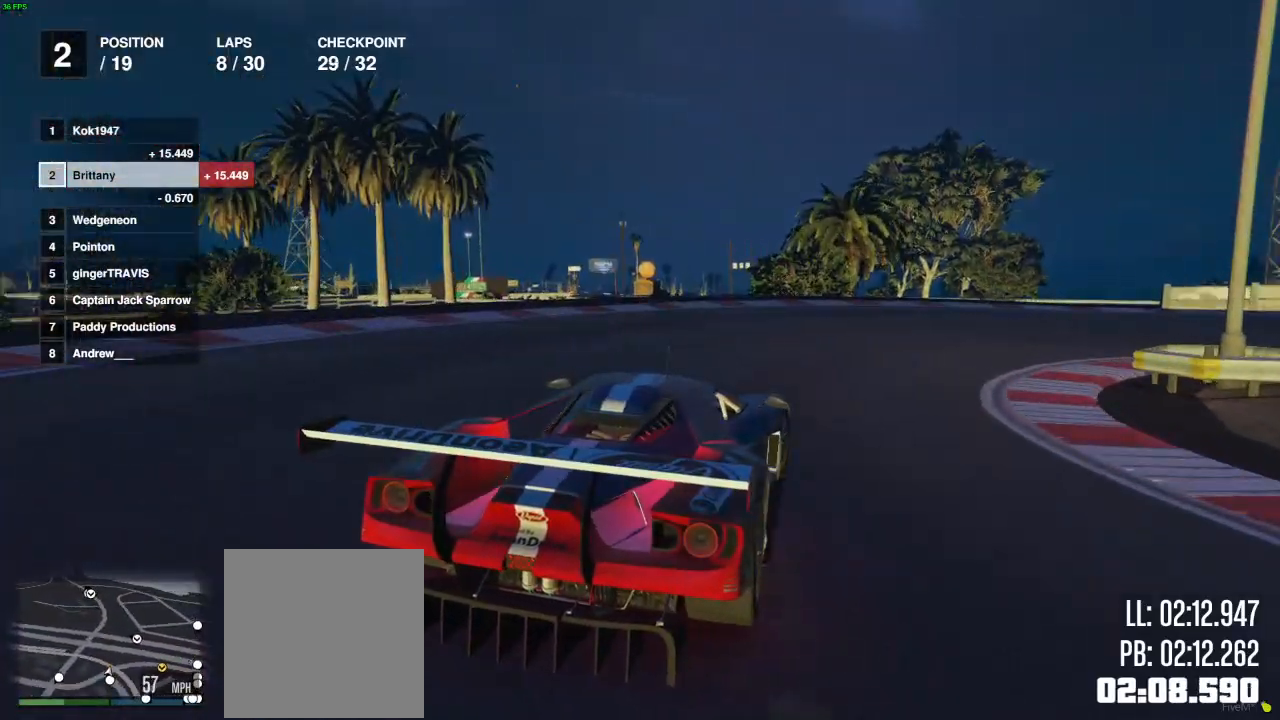
{"buttons": ["R2"], "left_stick": "right", "right_stick": "center", "events": [[83, "R2", "down"], [383, "left_stick", "center"], [450, "left_stick", "right"]]}
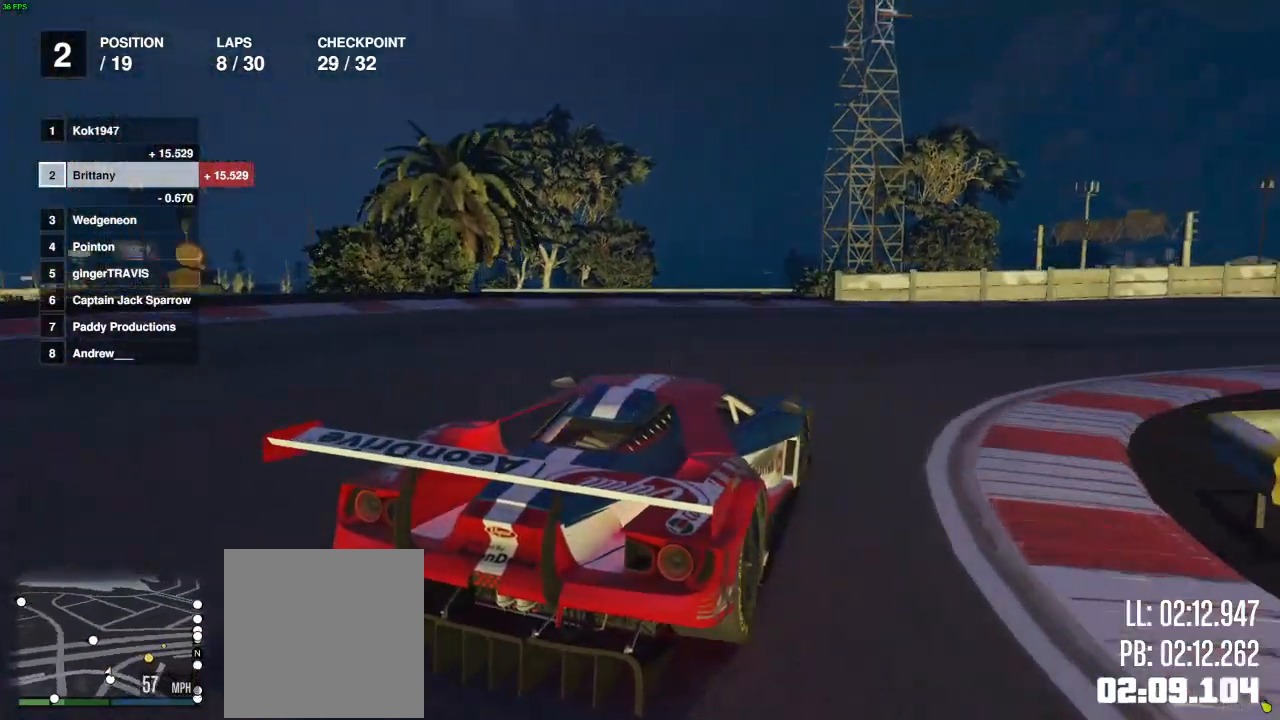
{"buttons": ["R2"], "left_stick": "right", "right_stick": "center", "events": [[183, "left_stick", "center"], [317, "left_stick", "right"]]}
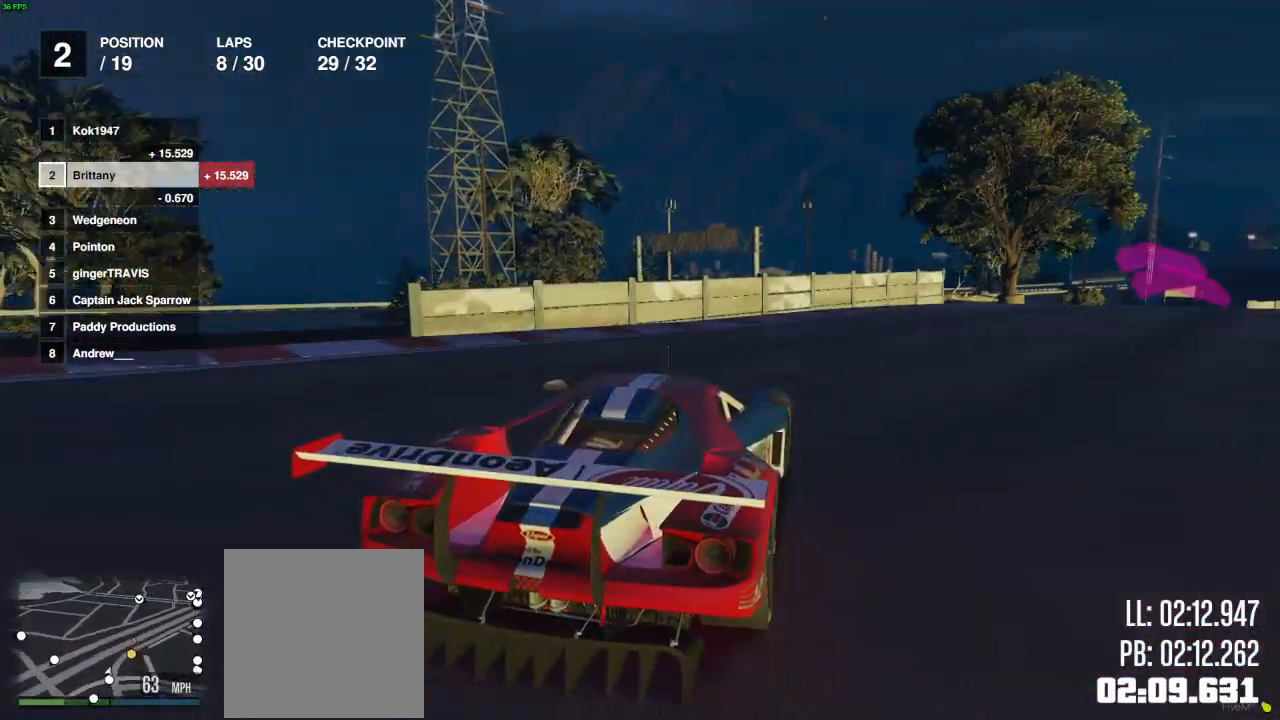
{"buttons": ["R2"], "left_stick": "center", "right_stick": "center", "events": [[67, "left_stick", "center"], [233, "left_stick", "right"], [383, "left_stick", "center"]]}
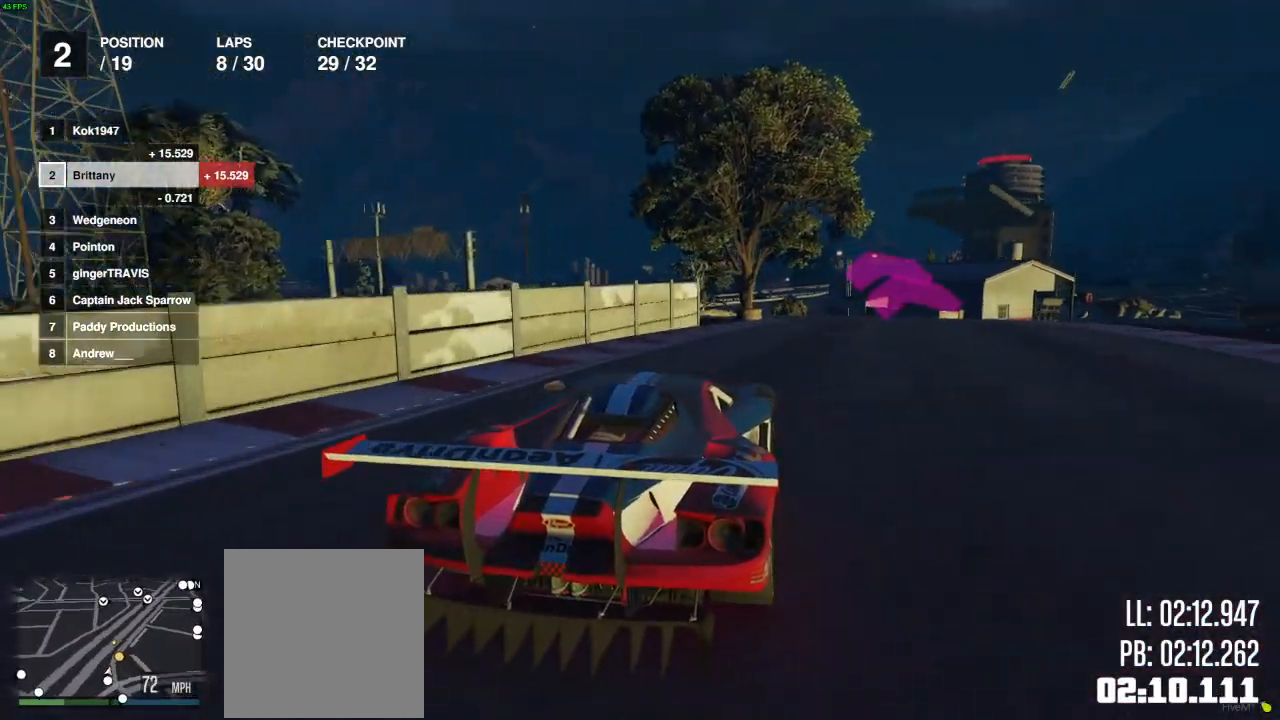
{"buttons": ["R2"], "left_stick": "center", "right_stick": "center", "events": [[33, "left_stick", "right"], [133, "left_stick", "center"], [200, "left_stick", "left"], [300, "left_stick", "center"]]}
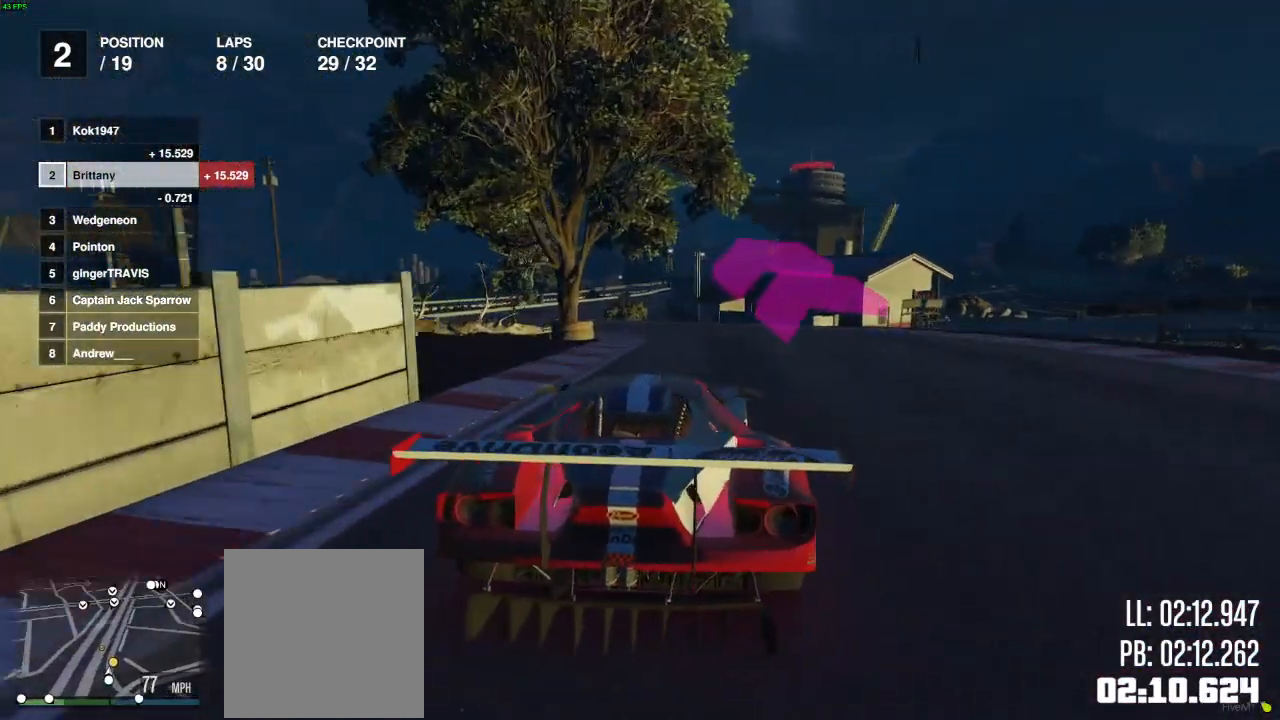
{"buttons": ["R2"], "left_stick": "left", "right_stick": "center", "events": [[167, "left_stick", "left"], [250, "left_stick", "center"], [417, "left_stick", "left"]]}
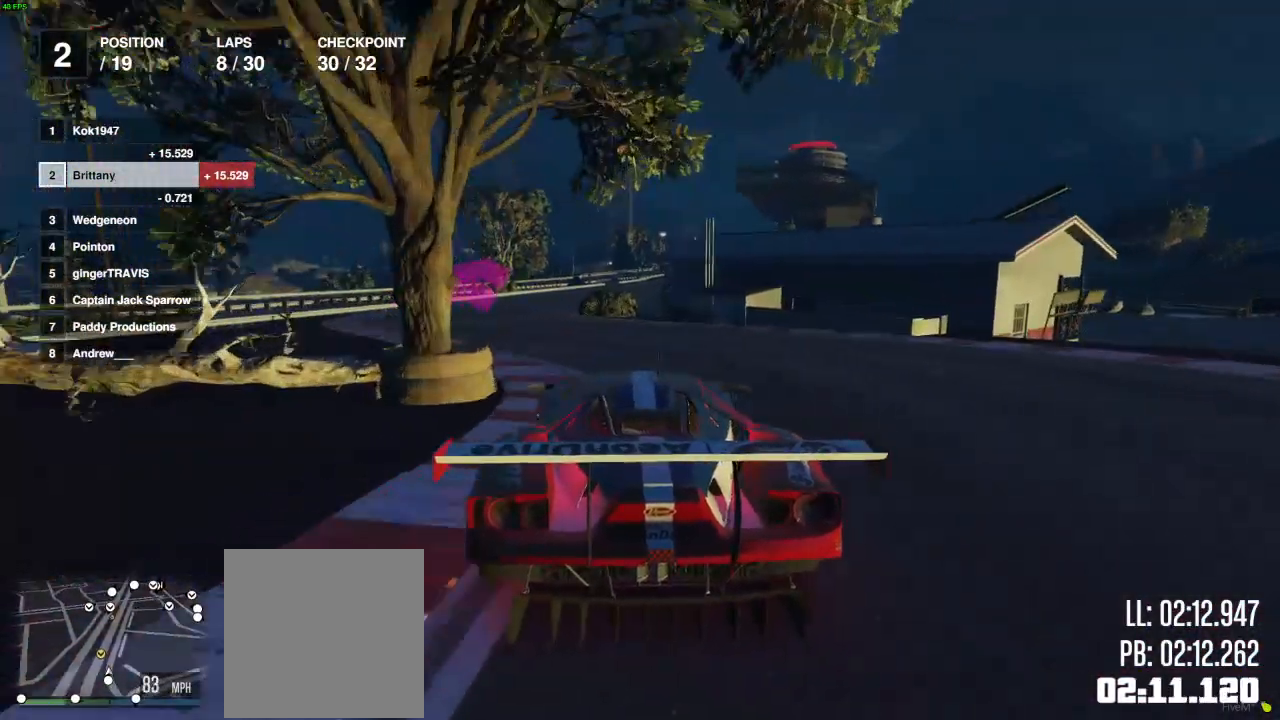
{"buttons": ["R2"], "left_stick": "center", "right_stick": "center", "events": [[67, "left_stick", "center"], [217, "left_stick", "left"], [317, "left_stick", "center"]]}
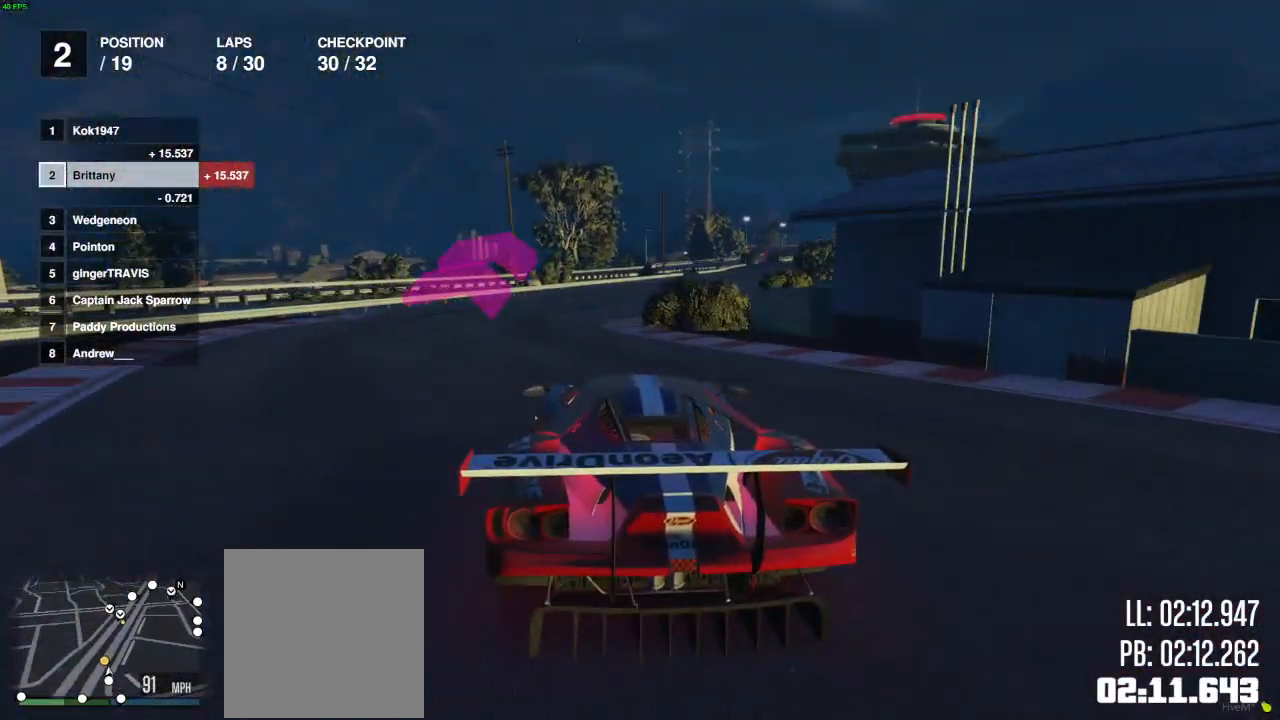
{"buttons": ["R2"], "left_stick": "right", "right_stick": "center", "events": [[67, "left_stick", "right"], [267, "left_stick", "center"], [383, "left_stick", "right"]]}
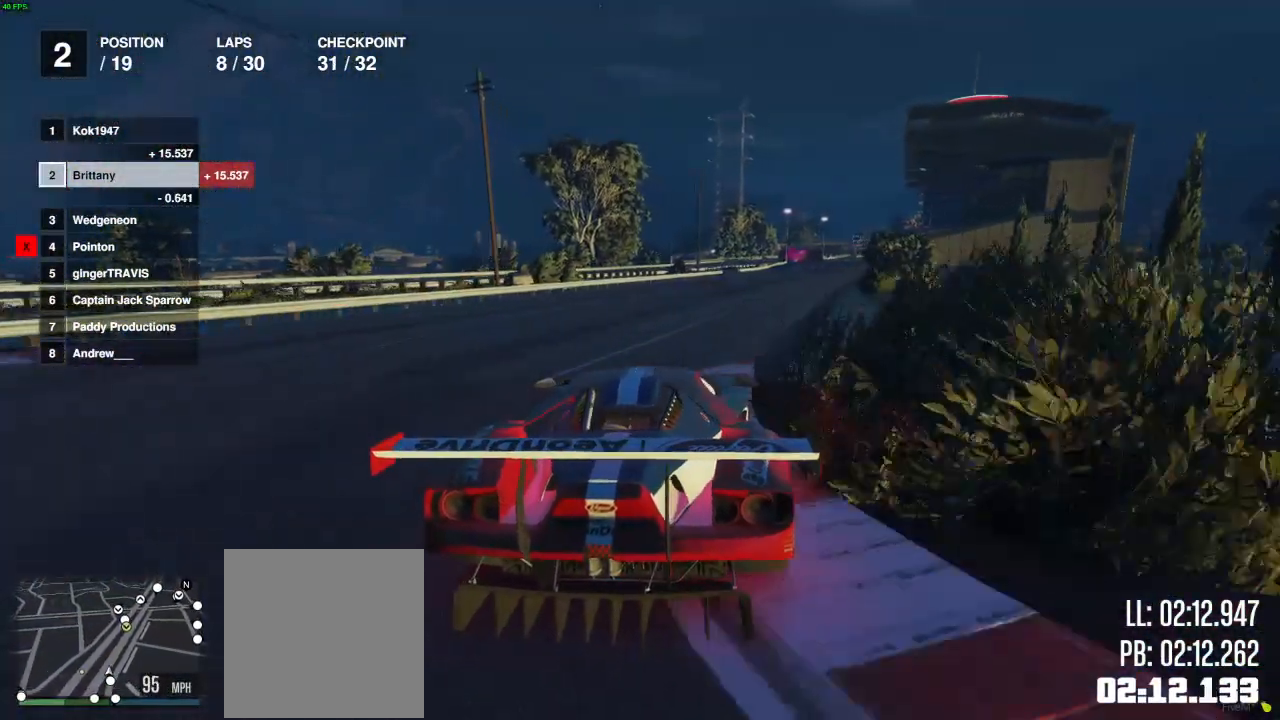
{"buttons": ["R2"], "left_stick": "right", "right_stick": "center", "events": [[33, "left_stick", "center"], [183, "left_stick", "right"], [333, "left_stick", "center"], [483, "left_stick", "right"]]}
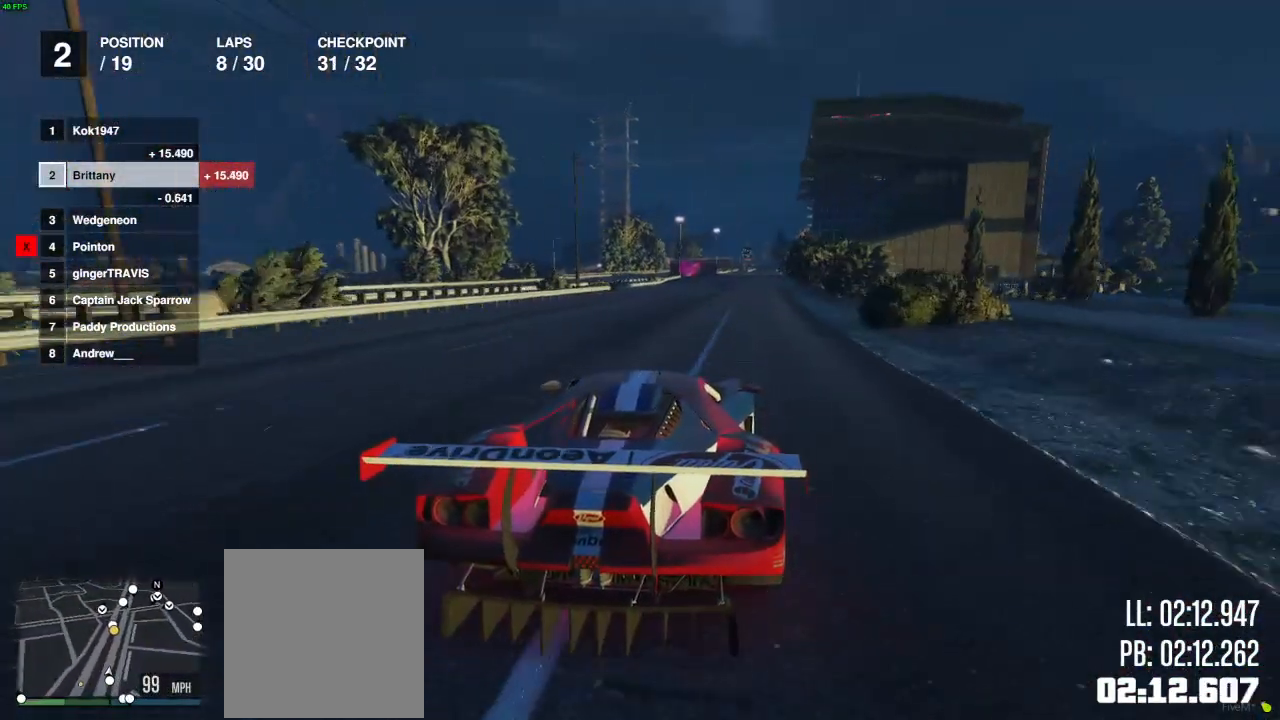
{"buttons": ["R2"], "left_stick": "center", "right_stick": "center", "events": [[83, "left_stick", "center"], [233, "left_stick", "right"], [317, "left_stick", "center"]]}
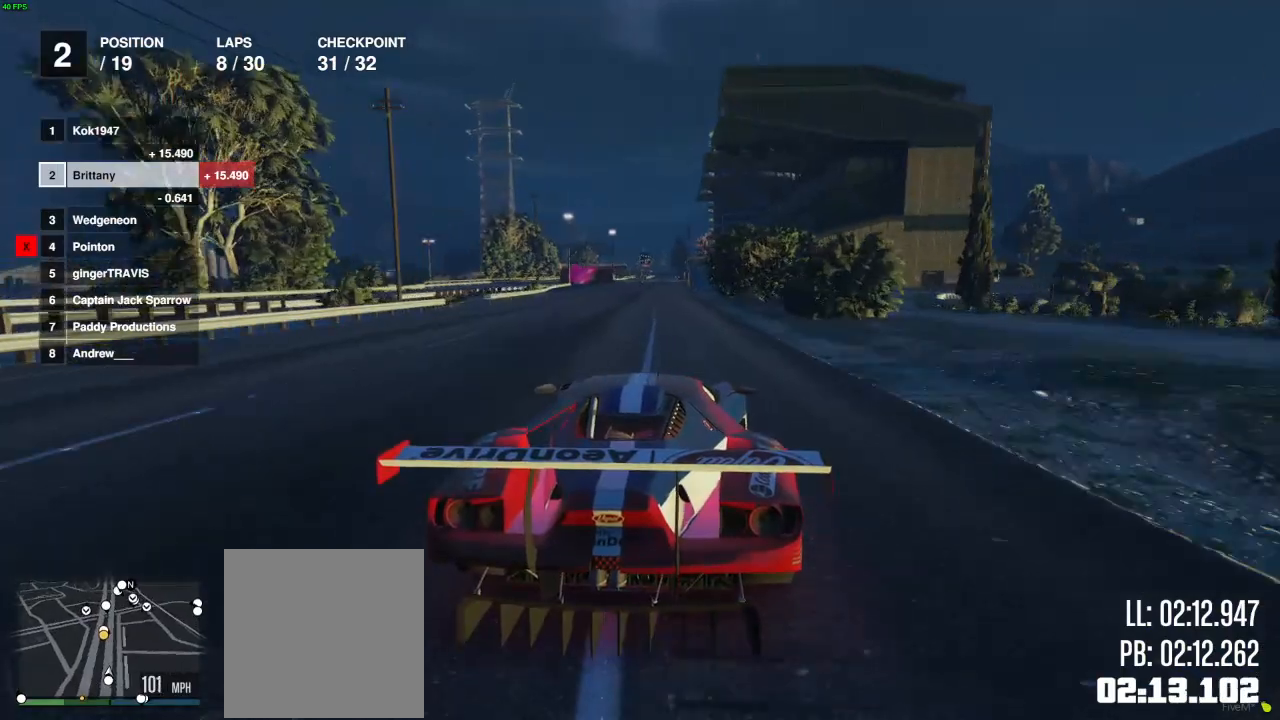
{"buttons": ["R2"], "left_stick": "left", "right_stick": "center", "events": [[250, "left_stick", "left"], [300, "left_stick", "center"], [483, "left_stick", "left"]]}
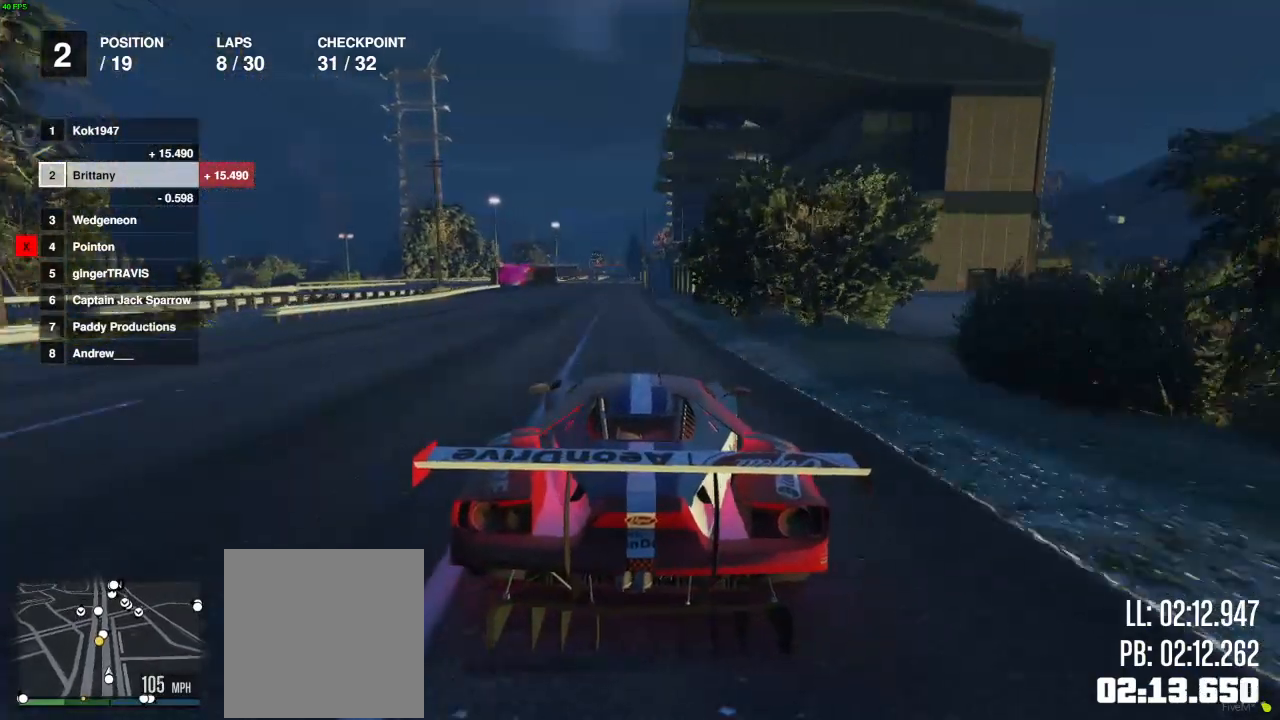
{"buttons": ["R2"], "left_stick": "center", "right_stick": "center", "events": [[67, "left_stick", "center"], [200, "left_stick", "right"], [300, "left_stick", "center"]]}
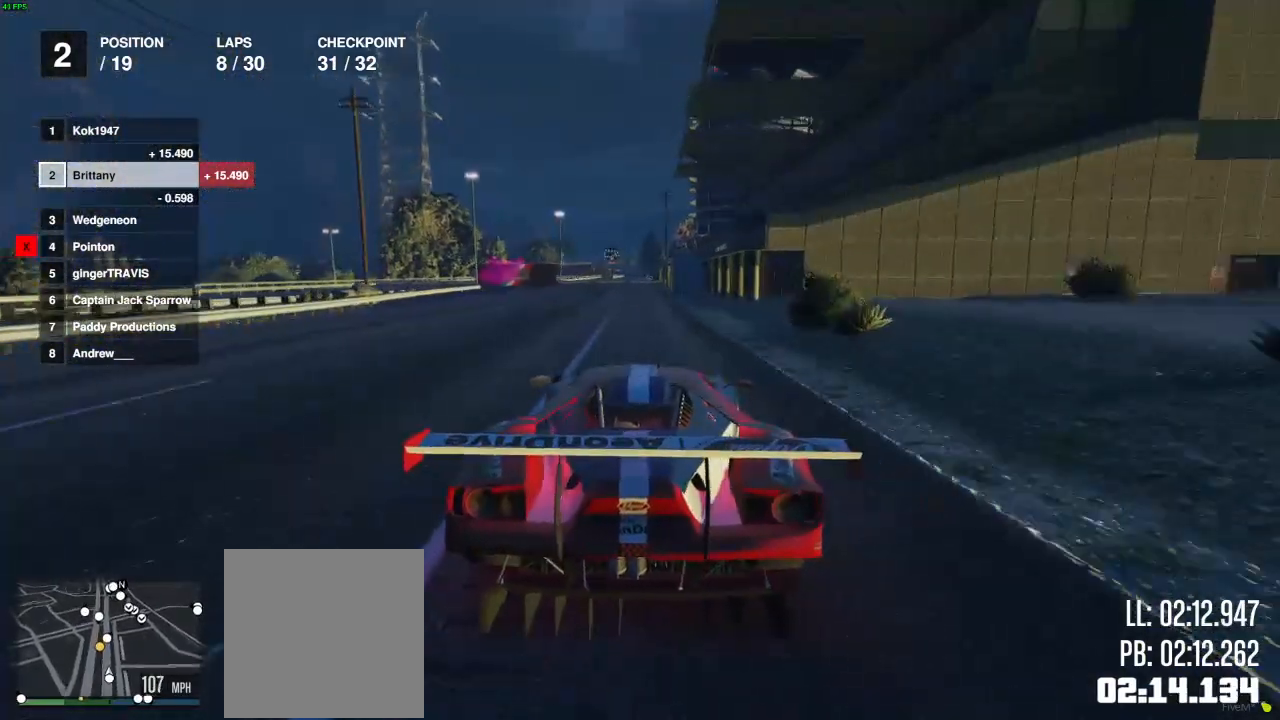
{"buttons": ["R2"], "left_stick": "center", "right_stick": "center", "events": [[217, "left_stick", "left"], [317, "left_stick", "center"]]}
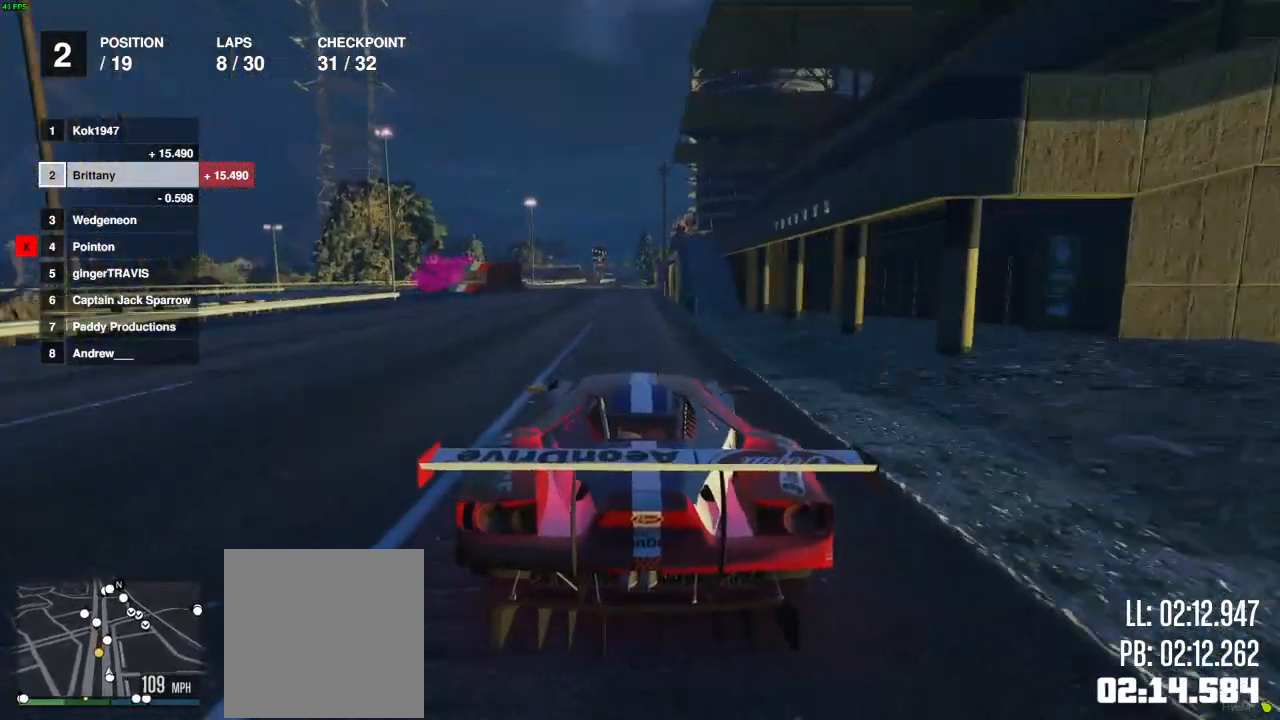
{"buttons": ["L2"], "left_stick": "left", "right_stick": "center", "events": [[17, "L2", "down"], [17, "left_stick", "left"], [100, "left_stick", "center"], [200, "left_stick", "left"], [217, "R2", "up"], [350, "left_stick", "center"], [400, "left_stick", "left"]]}
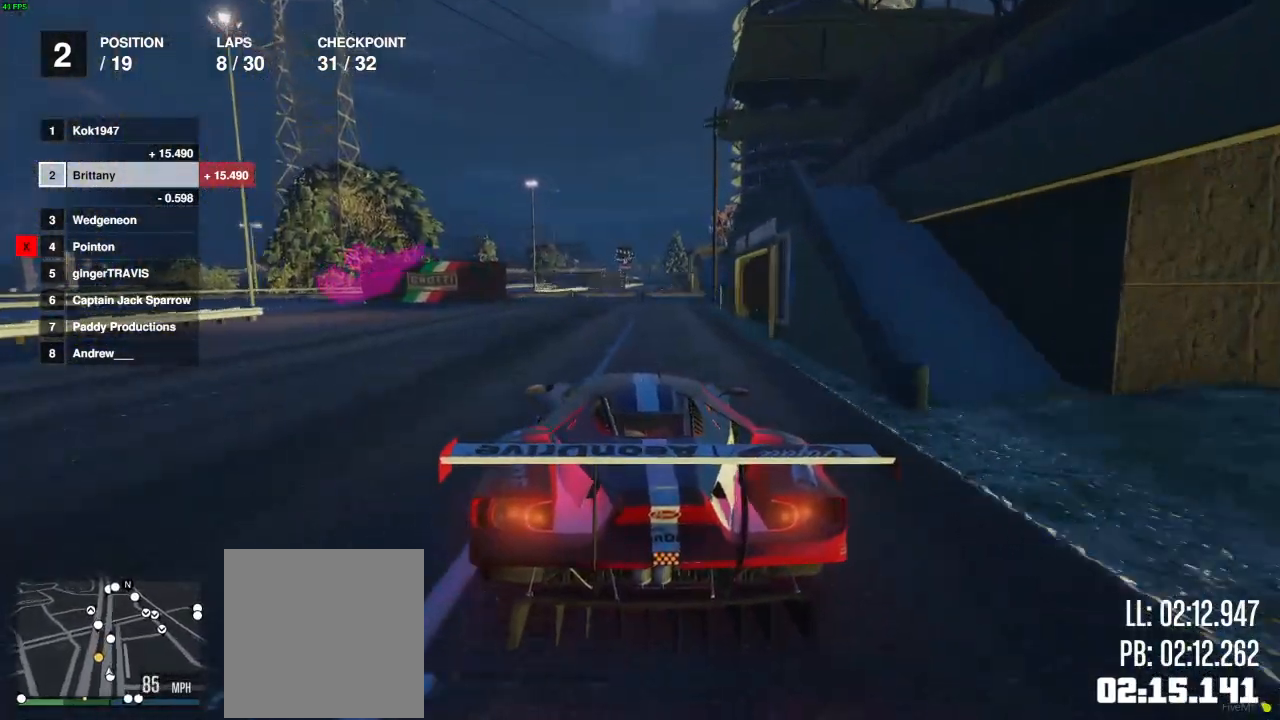
{"buttons": ["L2"], "left_stick": "down-left", "right_stick": "center", "events": [[500, "left_stick", "down-left"]]}
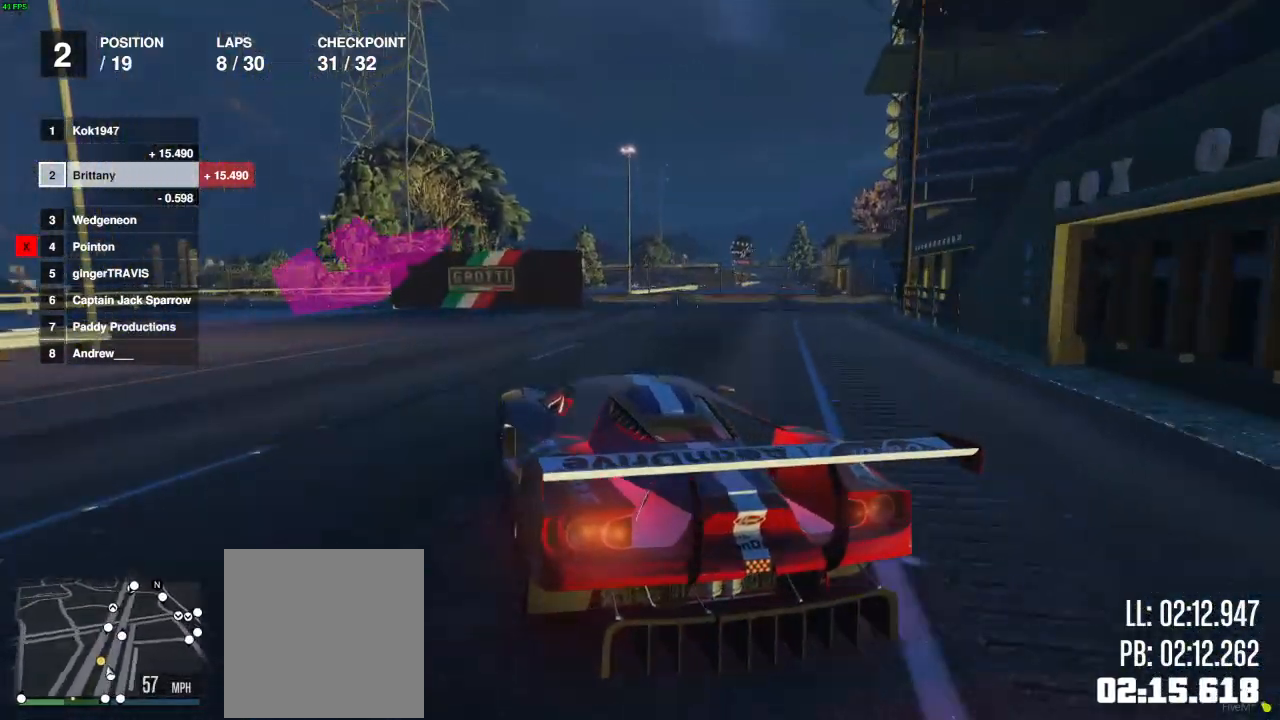
{"buttons": [], "left_stick": "down-left", "right_stick": "down-left", "events": [[367, "L2", "up"], [467, "right_stick", "down-left"]]}
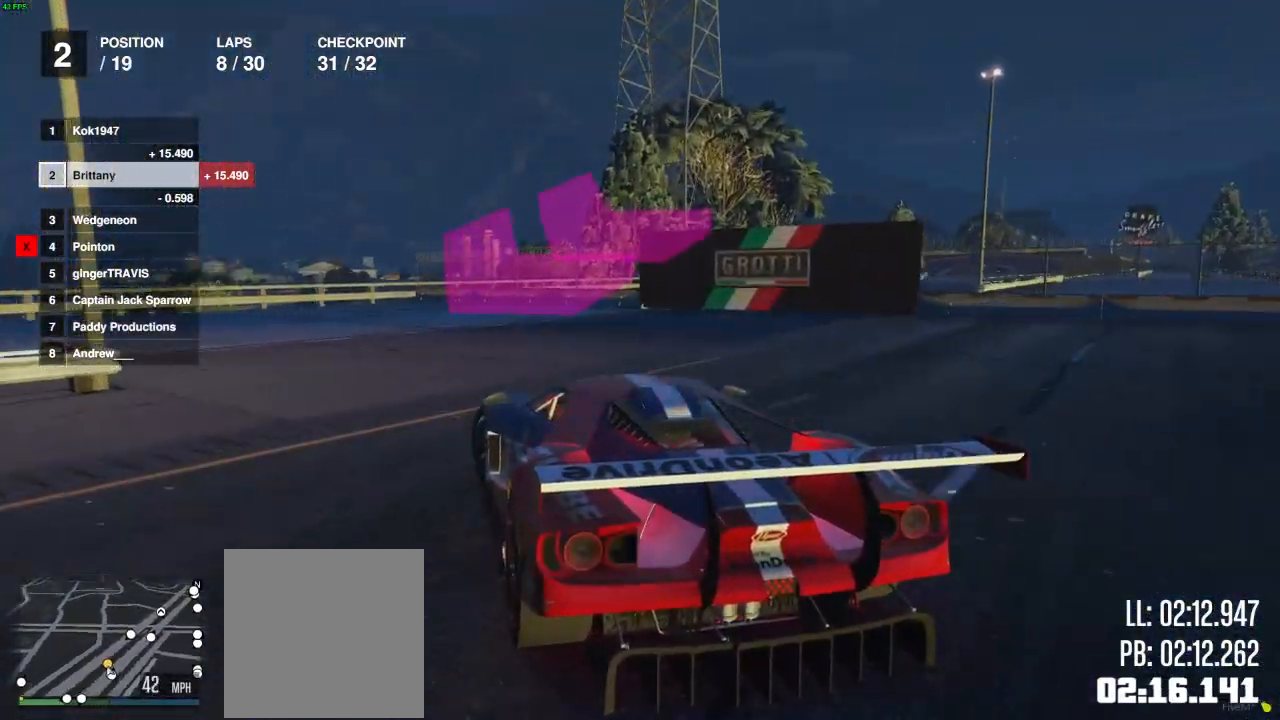
{"buttons": ["R2"], "left_stick": "down-left", "right_stick": "down-left", "events": [[167, "R2", "down"]]}
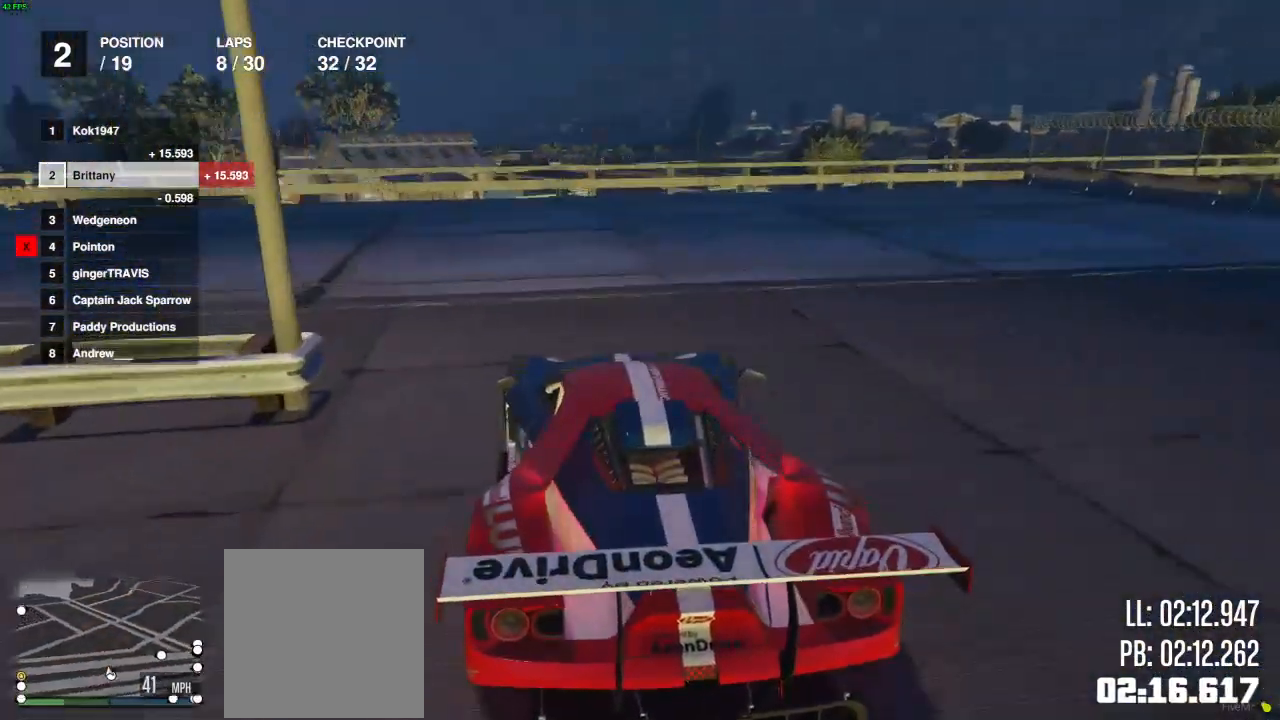
{"buttons": ["R2"], "left_stick": "down-left", "right_stick": "down-left", "events": [[150, "left_stick", "left"], [283, "left_stick", "down-left"]]}
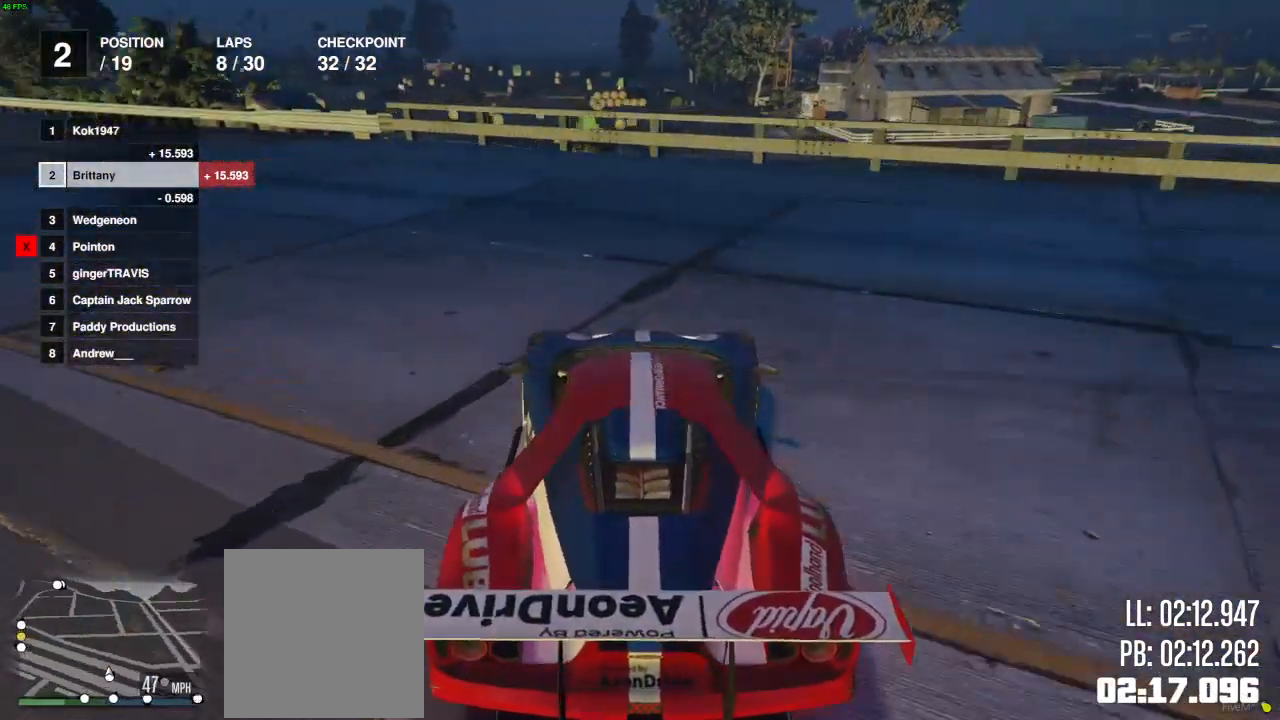
{"buttons": ["R2"], "left_stick": "center", "right_stick": "down-left", "events": [[183, "left_stick", "center"], [250, "left_stick", "left"], [483, "left_stick", "center"]]}
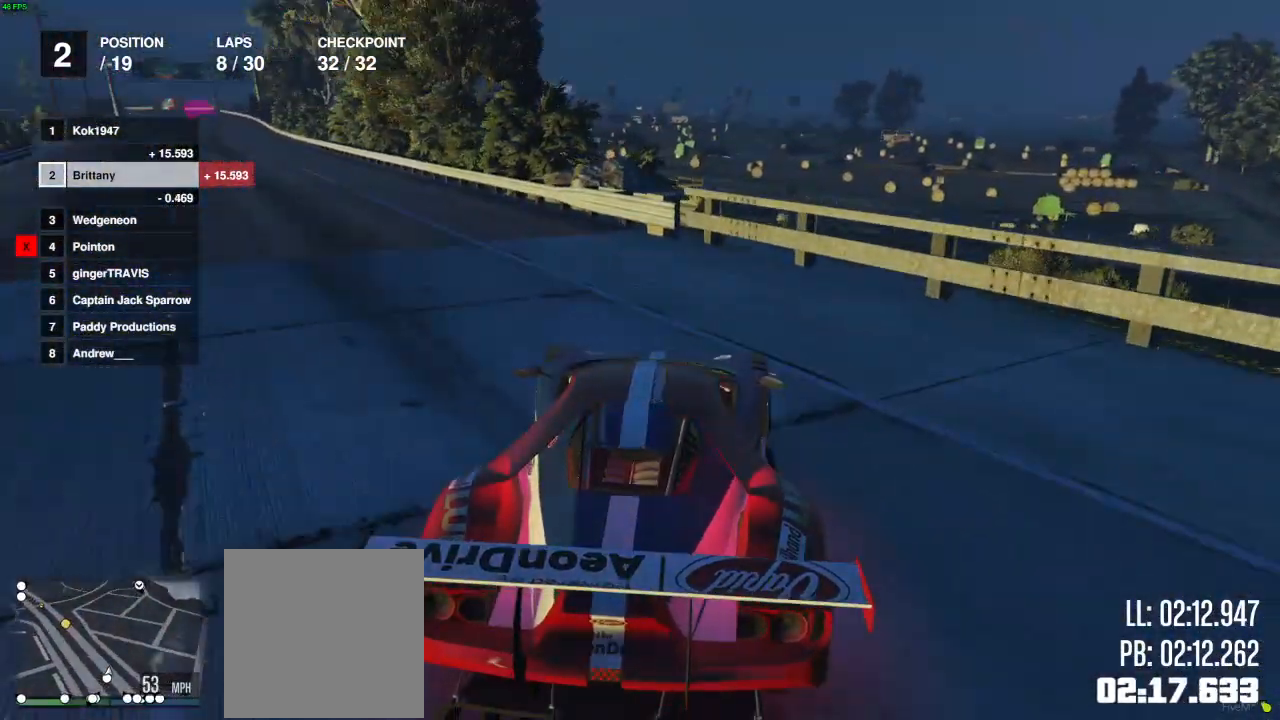
{"buttons": ["R2"], "left_stick": "center", "right_stick": "left", "events": [[33, "left_stick", "left"], [67, "right_stick", "left"], [250, "left_stick", "center"], [317, "left_stick", "left"], [467, "left_stick", "center"]]}
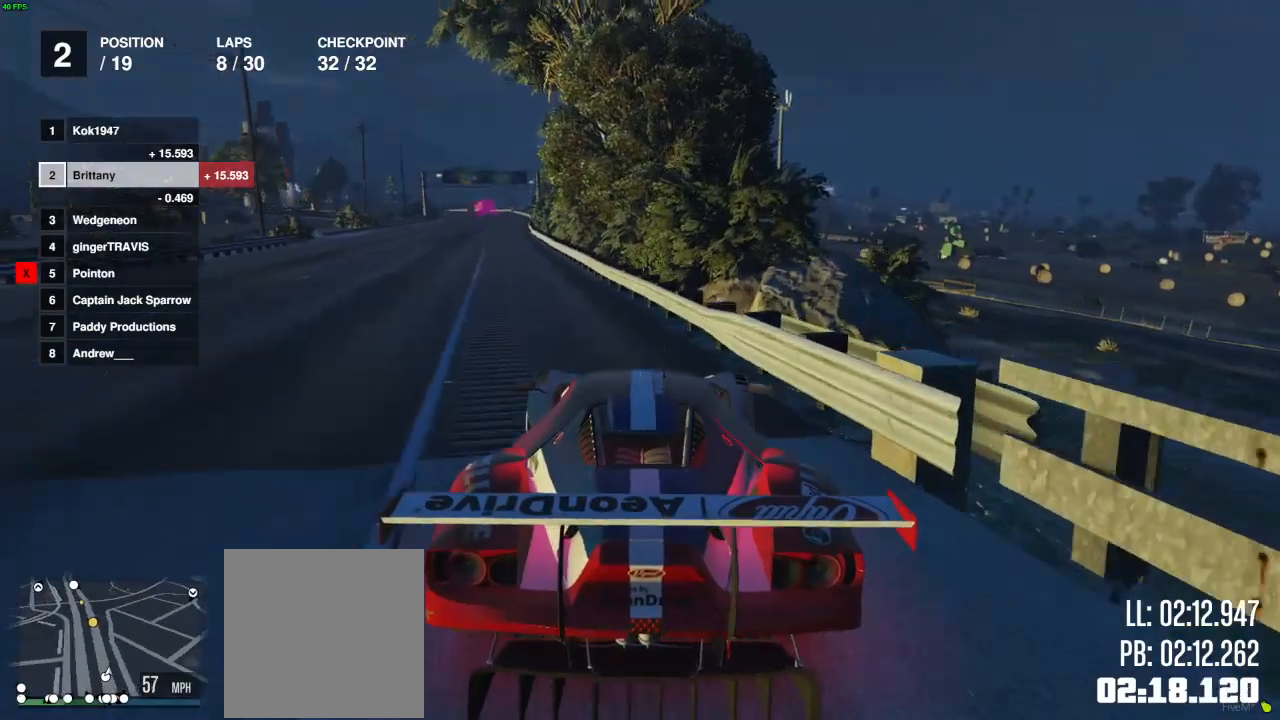
{"buttons": ["R2"], "left_stick": "center", "right_stick": "center", "events": [[17, "right_stick", "center"], [100, "left_stick", "left"], [217, "left_stick", "center"]]}